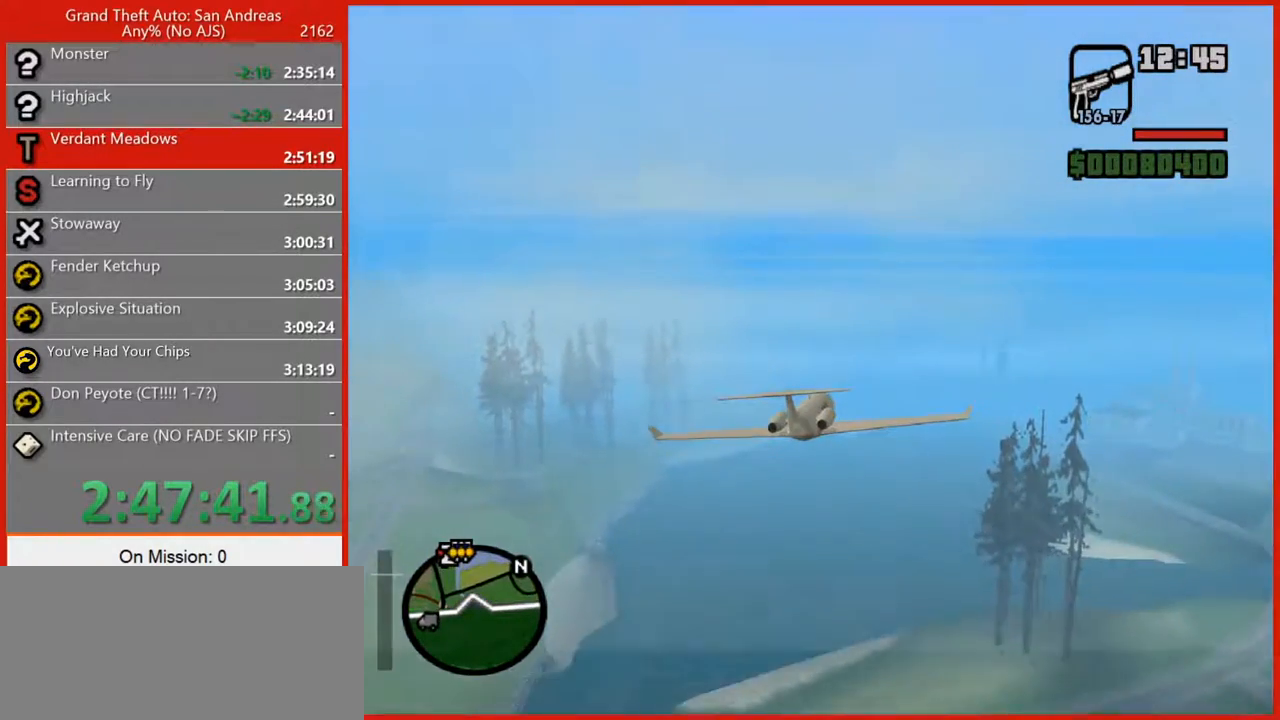
Gameplay with keyboard and mouse; each line is a JSON object with the keys and mouse buttons held at the frame after it. "events" lists presses ("down") and releases ("up") of "1", "2", "3", "4", "5", "6", "7", "8", "a", "alt", "b", "c", "caps_lock", "ctrl", "d", "e", "escape", "f", "f2", "f3", "g", "h", "n", "q", "r", "rbracket", "s", "shift", "space", "t", "tilde", "v", "w", "x", "y", "z", "mouse_left", "mouse_right", "mouse_mb4", "mouse_mb5", "mouse_wheel_up" and "mouse_wheel_down" between this image and that frame as [ms after this image, input, new state], when the widget could be followed in between. "mouse_left", "mouse_right", "mouse_mb4", "mouse_mb5", "mouse_wheel_up", "mouse_wheel_down" = the "left", "right", "mb4", "mb5", "wheel_up", "wheel_down" buttons of the "mouse" list. No other keys are recorded. Not read: mouse_move tab.
{"keys": ["e", "w"], "mouse": [], "events": []}
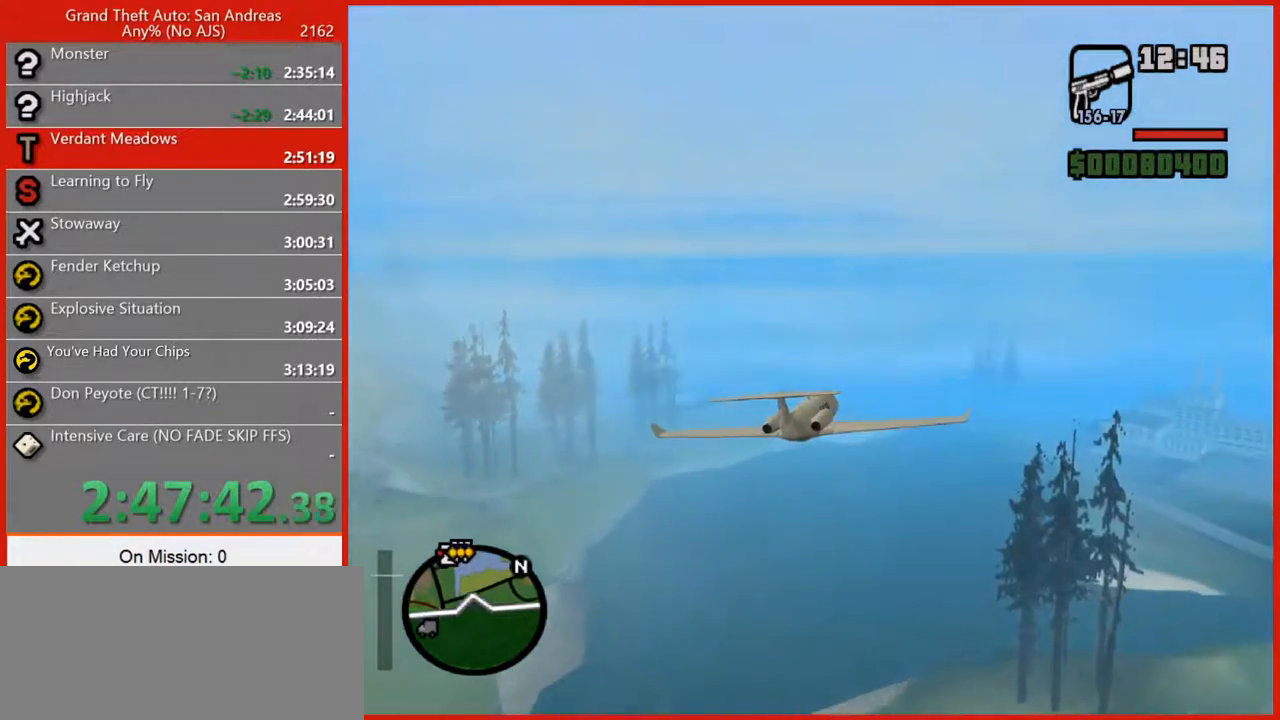
{"keys": ["e", "w"], "mouse": [], "events": [[400, "2", "down"], [440, "2", "up"]]}
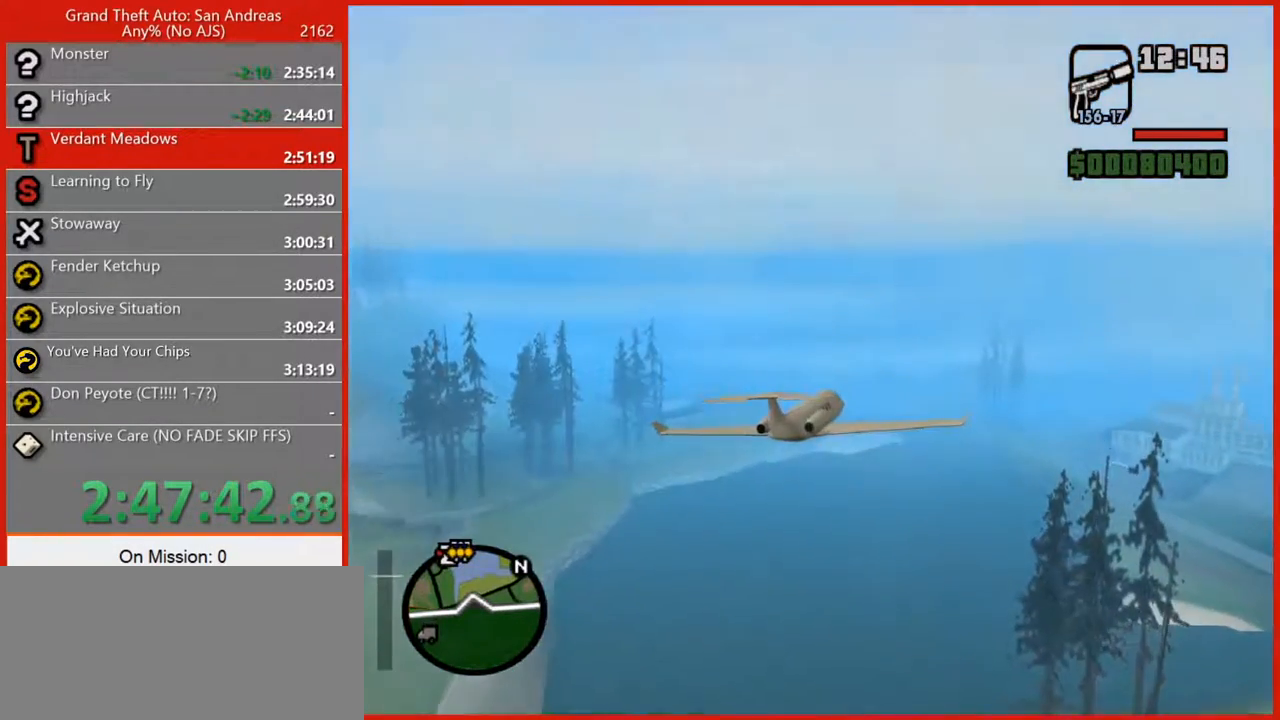
{"keys": ["e", "w"], "mouse": [], "events": [[180, "e", "up"], [320, "5", "down"], [400, "5", "up"], [400, "e", "down"]]}
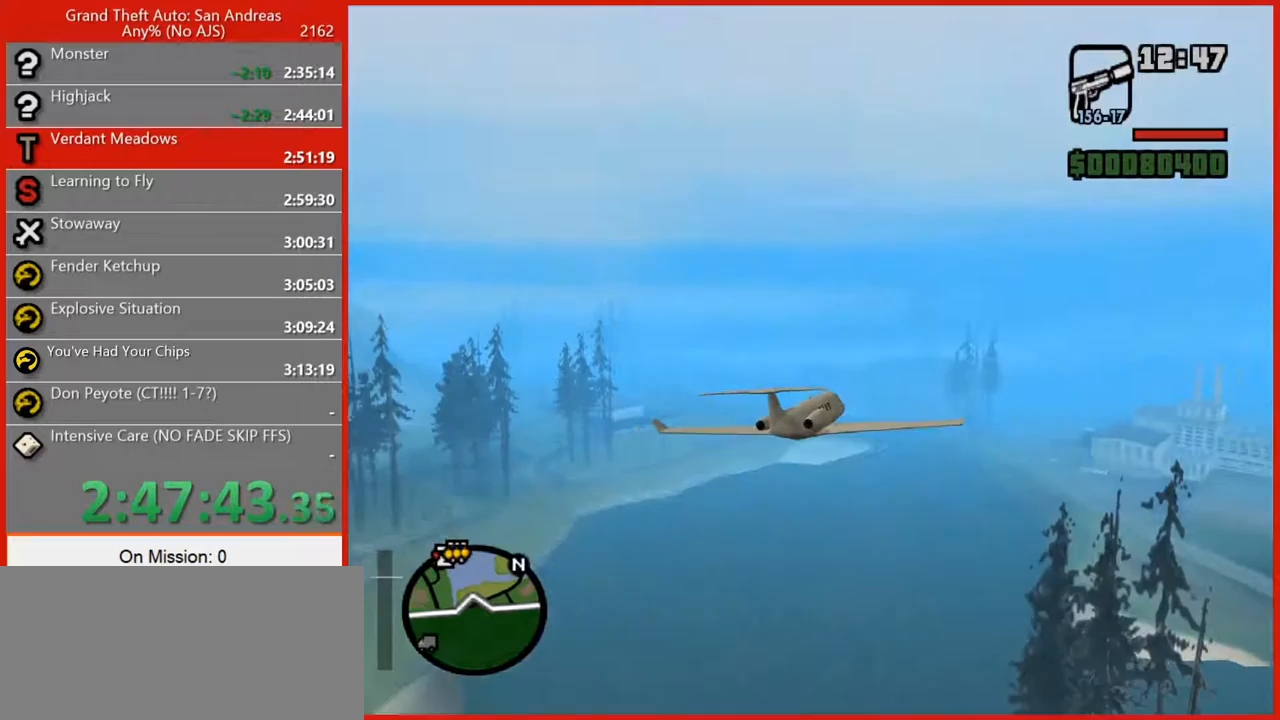
{"keys": ["q", "w"], "mouse": [], "events": [[40, "e", "up"], [420, "q", "down"]]}
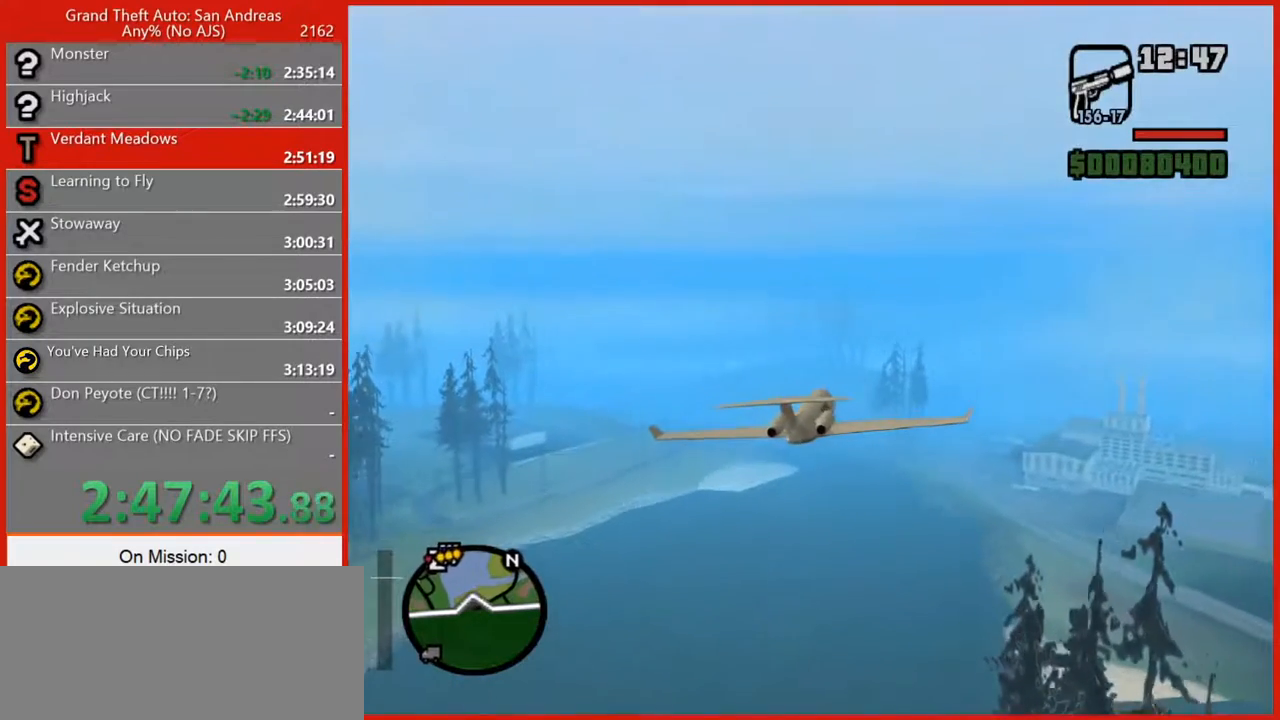
{"keys": ["2", "w"], "mouse": [], "events": [[160, "q", "up"], [440, "2", "down"]]}
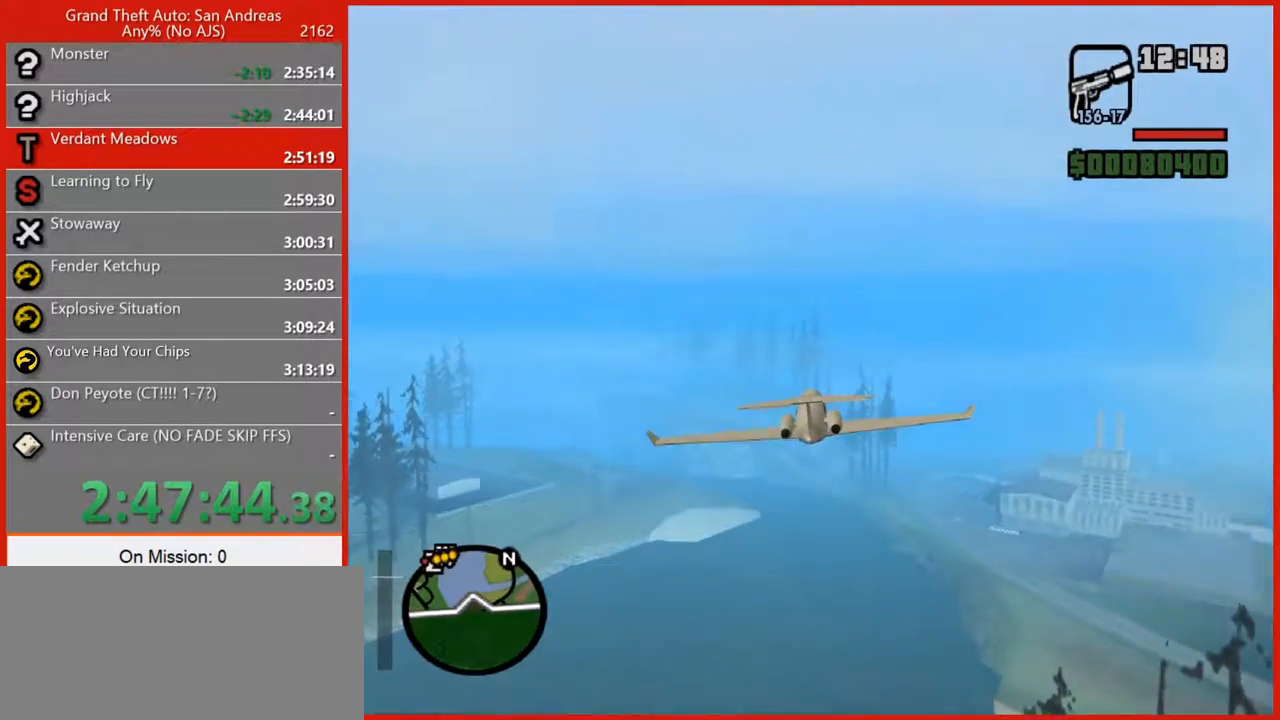
{"keys": ["w"], "mouse": [], "events": [[80, "2", "up"], [180, "d", "down"], [320, "d", "up"]]}
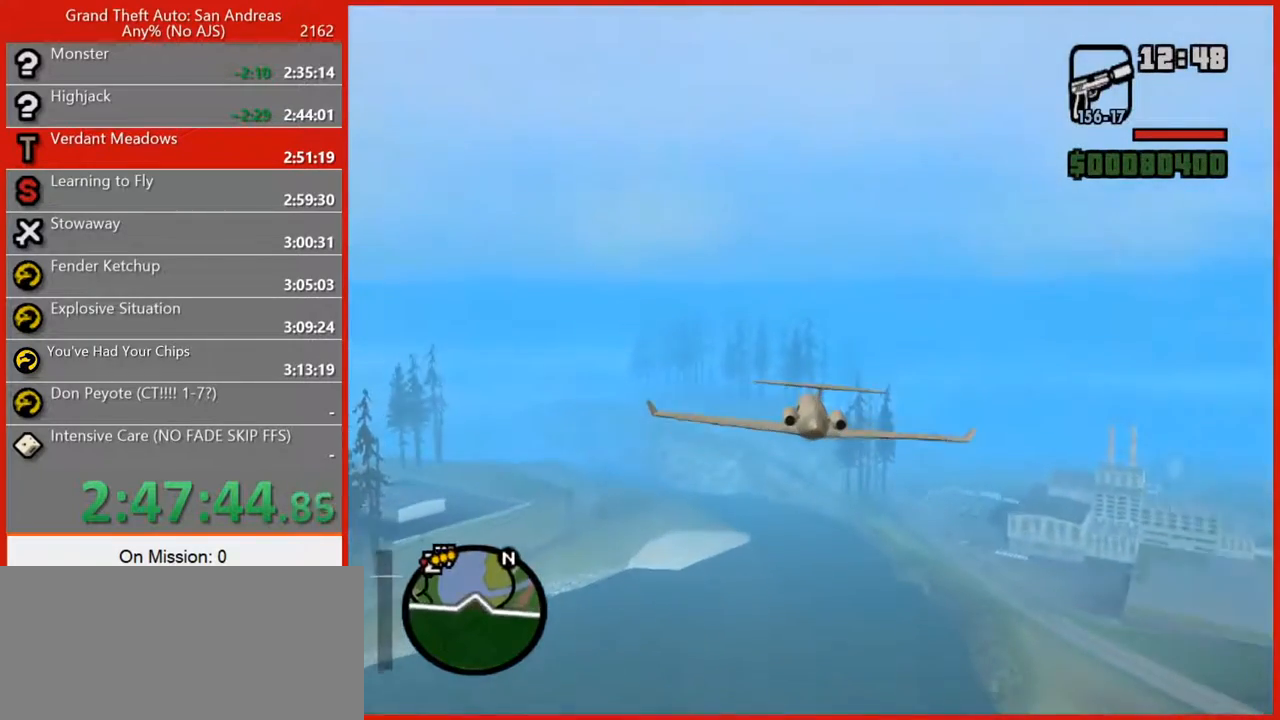
{"keys": ["w"], "mouse": [], "events": [[240, "a", "down"], [320, "a", "up"]]}
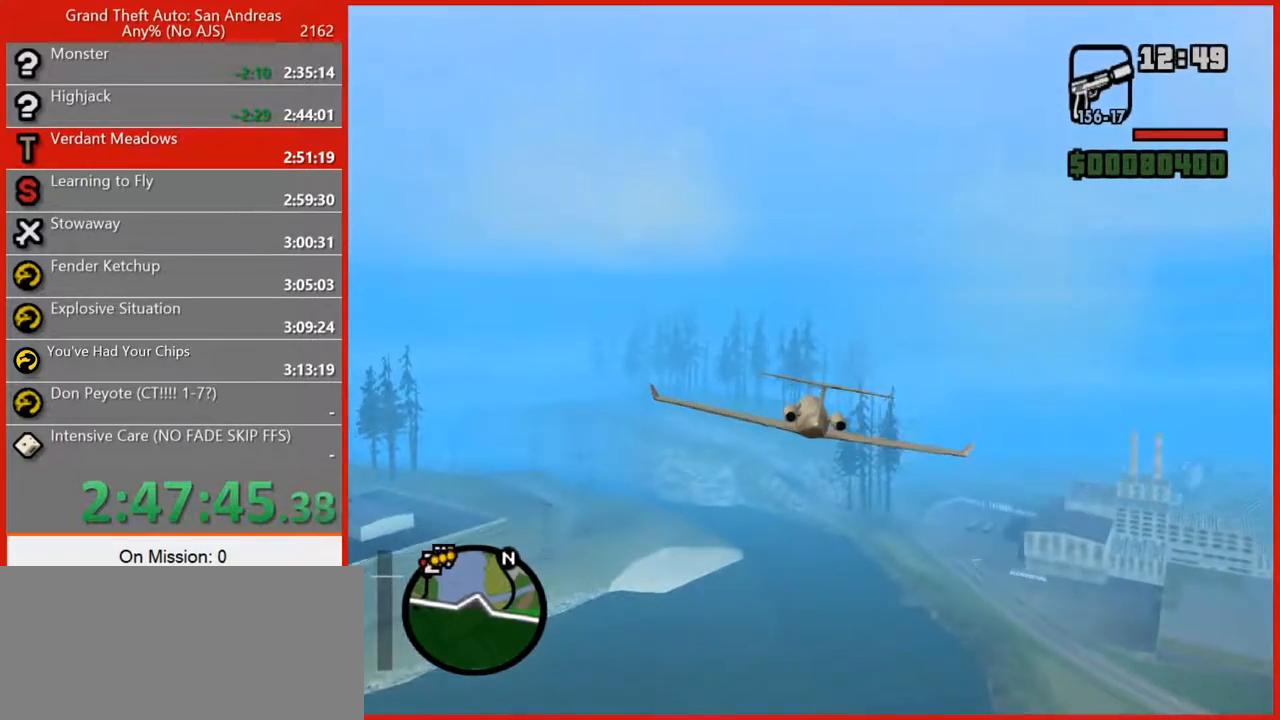
{"keys": ["w"], "mouse": [], "events": []}
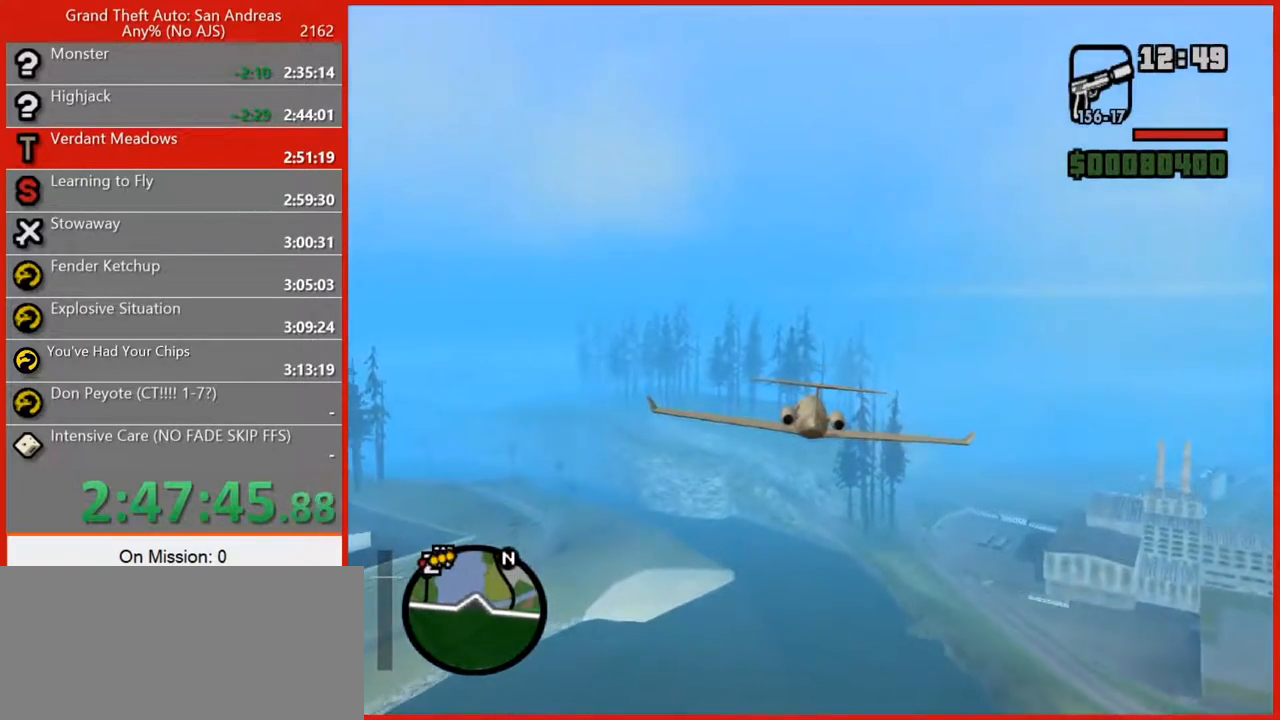
{"keys": ["w"], "mouse": [], "events": []}
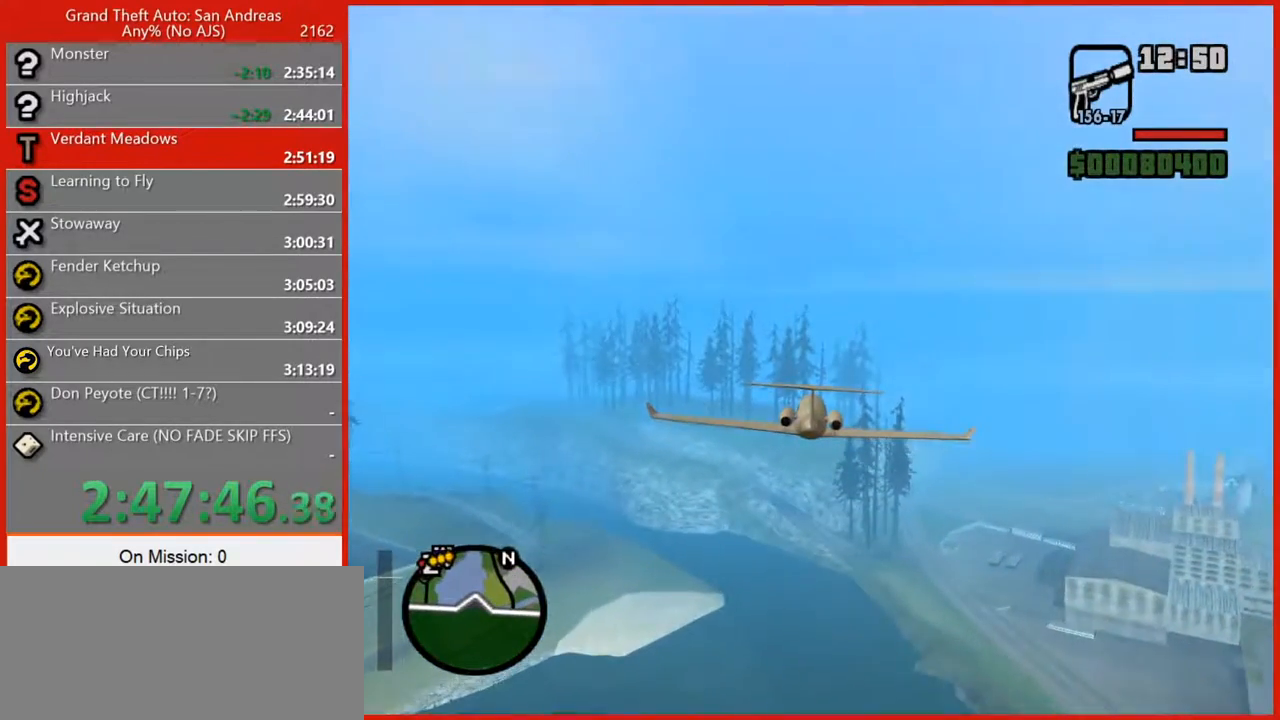
{"keys": ["w"], "mouse": [], "events": [[200, "a", "down"], [340, "a", "up"]]}
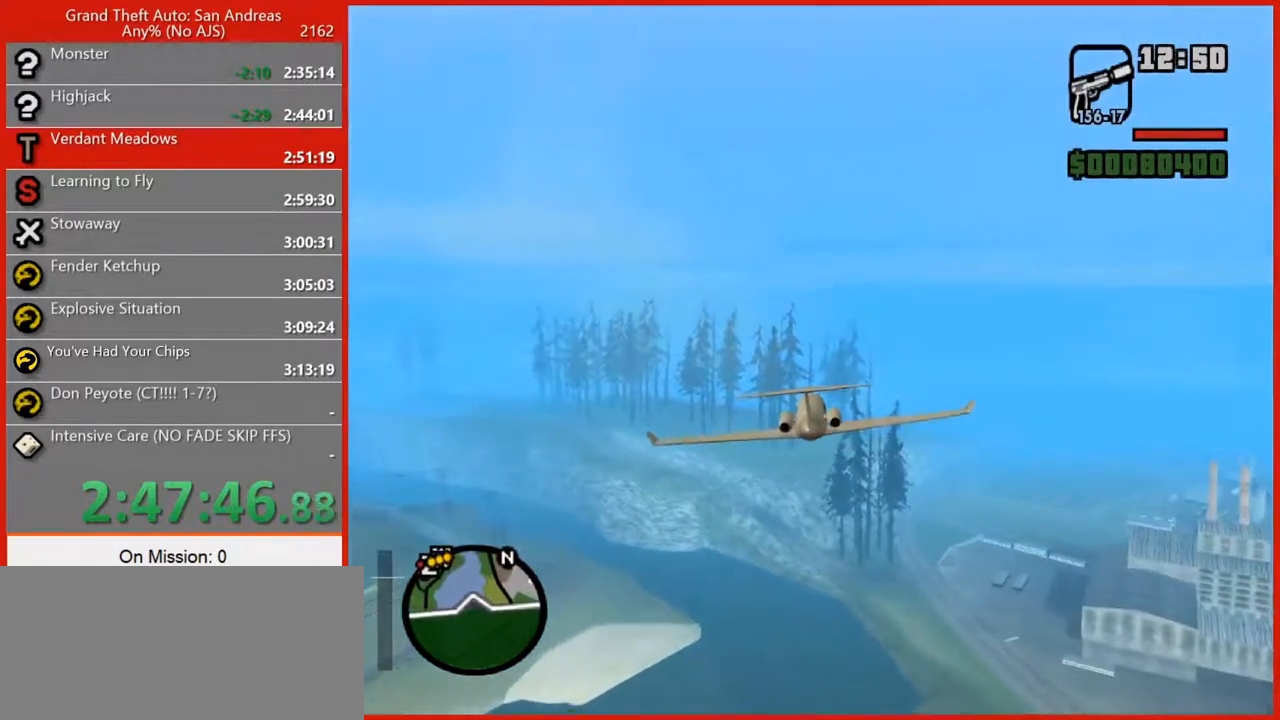
{"keys": ["w"], "mouse": [], "events": [[260, "d", "down"], [340, "d", "up"]]}
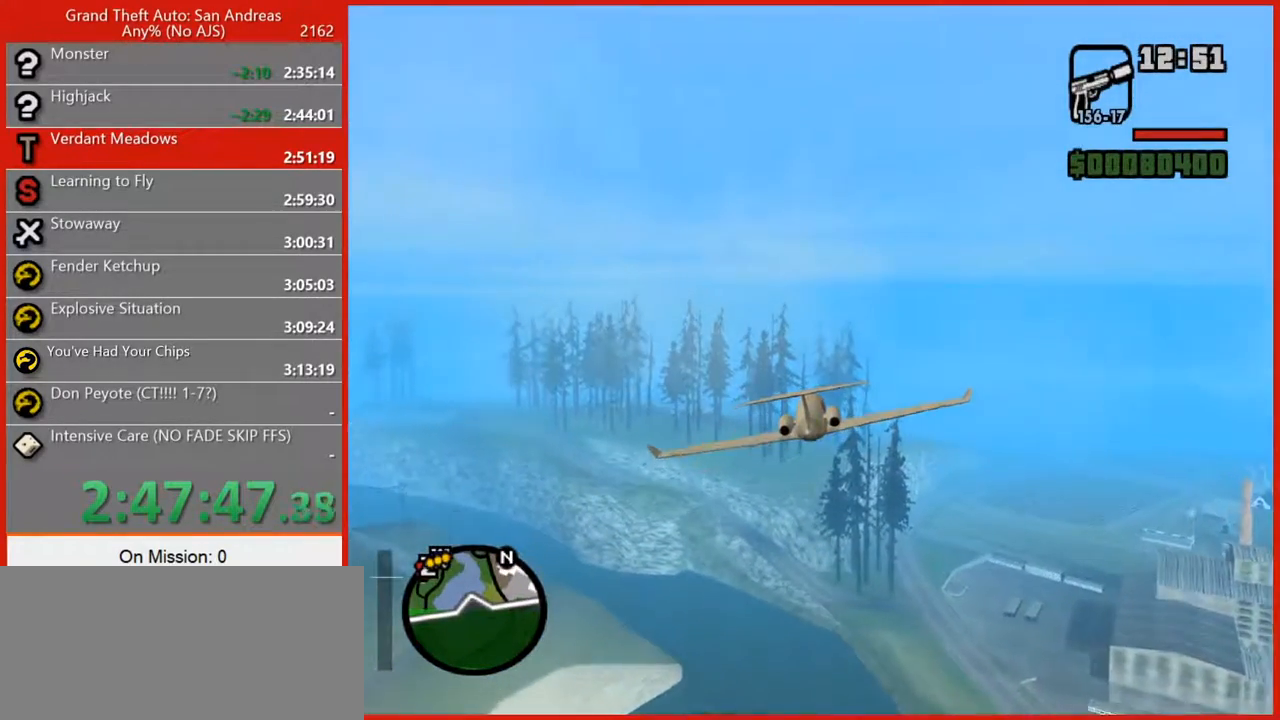
{"keys": ["w"], "mouse": [], "events": [[220, "5", "down"], [260, "5", "up"]]}
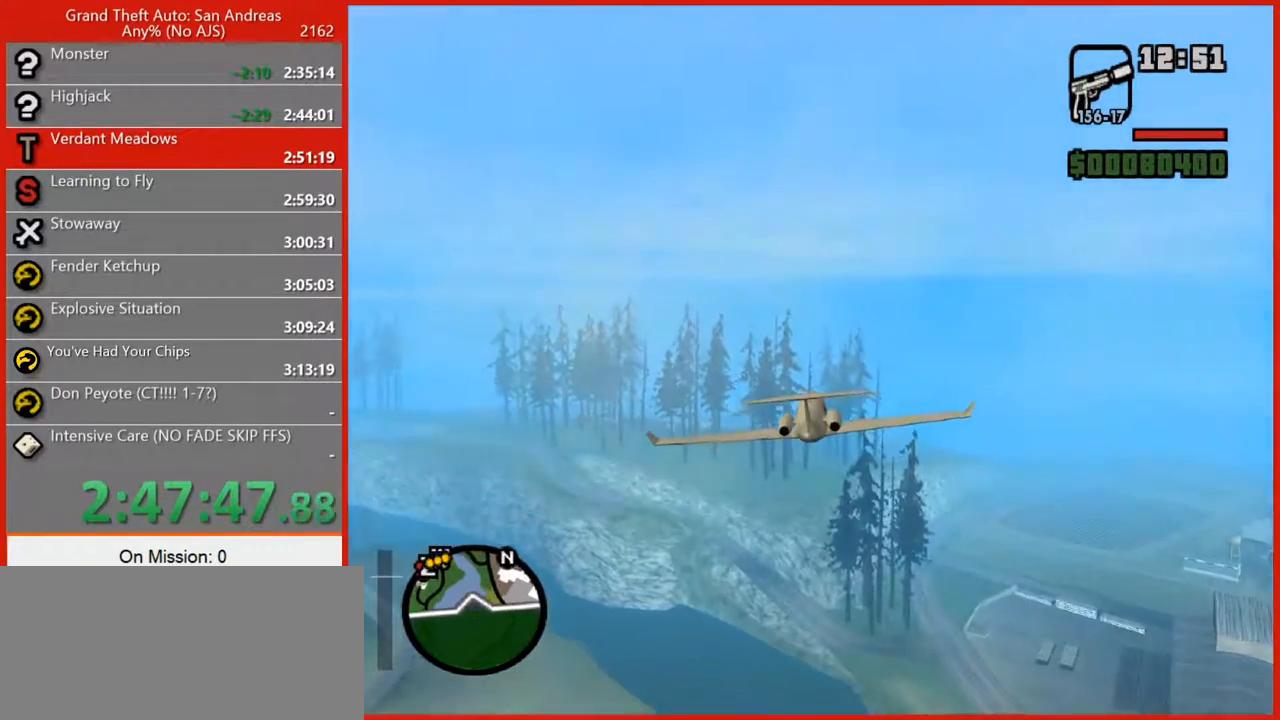
{"keys": ["w"], "mouse": [], "events": []}
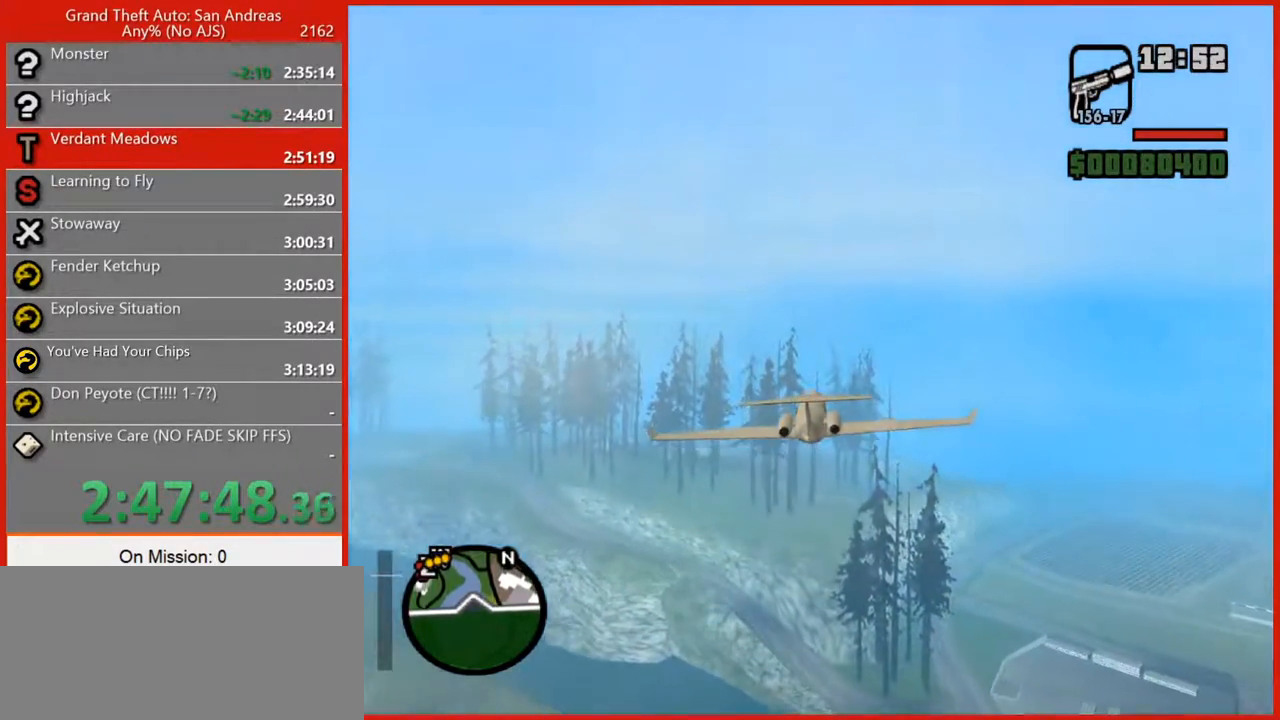
{"keys": ["w"], "mouse": [], "events": []}
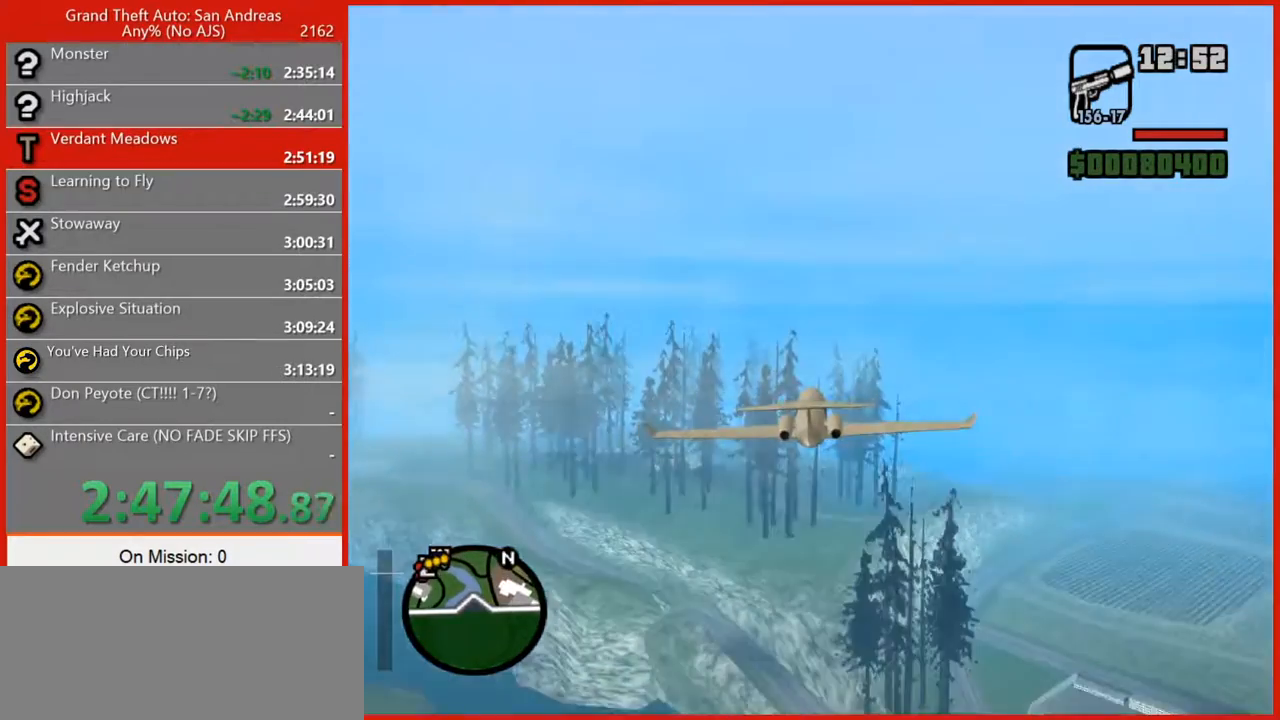
{"keys": ["w"], "mouse": [], "events": [[360, "2", "down"], [400, "2", "up"]]}
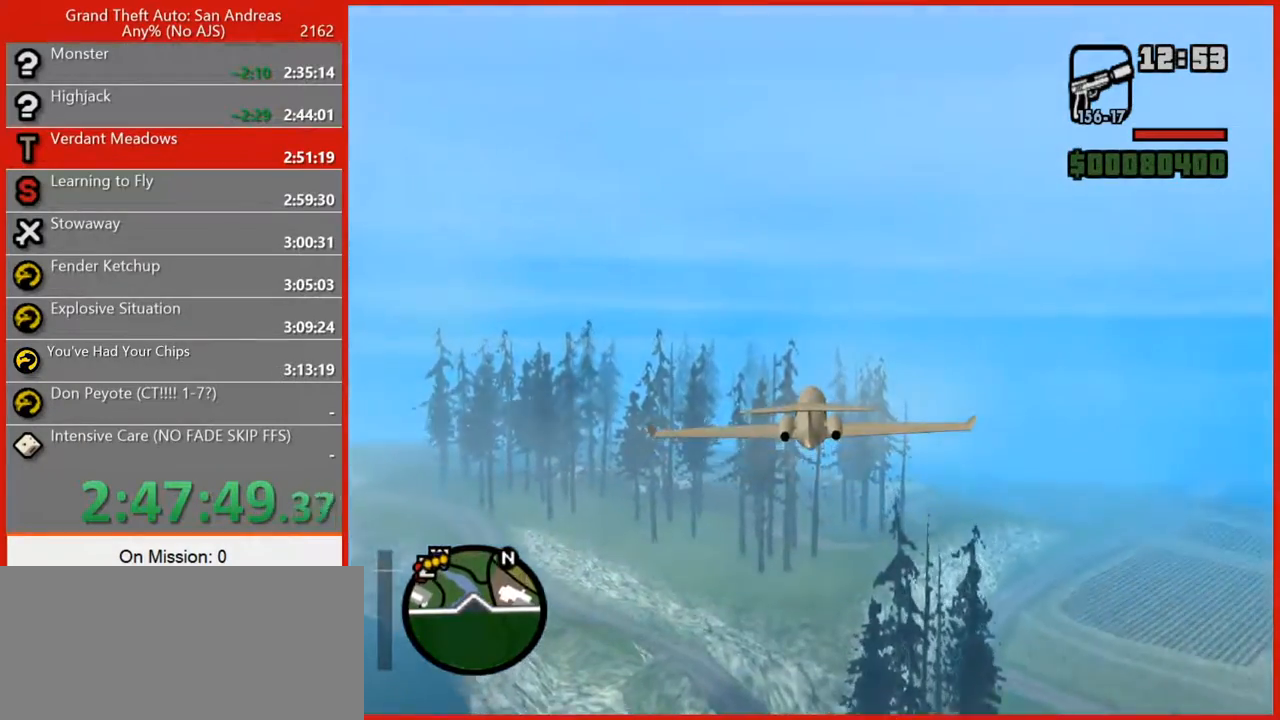
{"keys": ["w"], "mouse": [], "events": []}
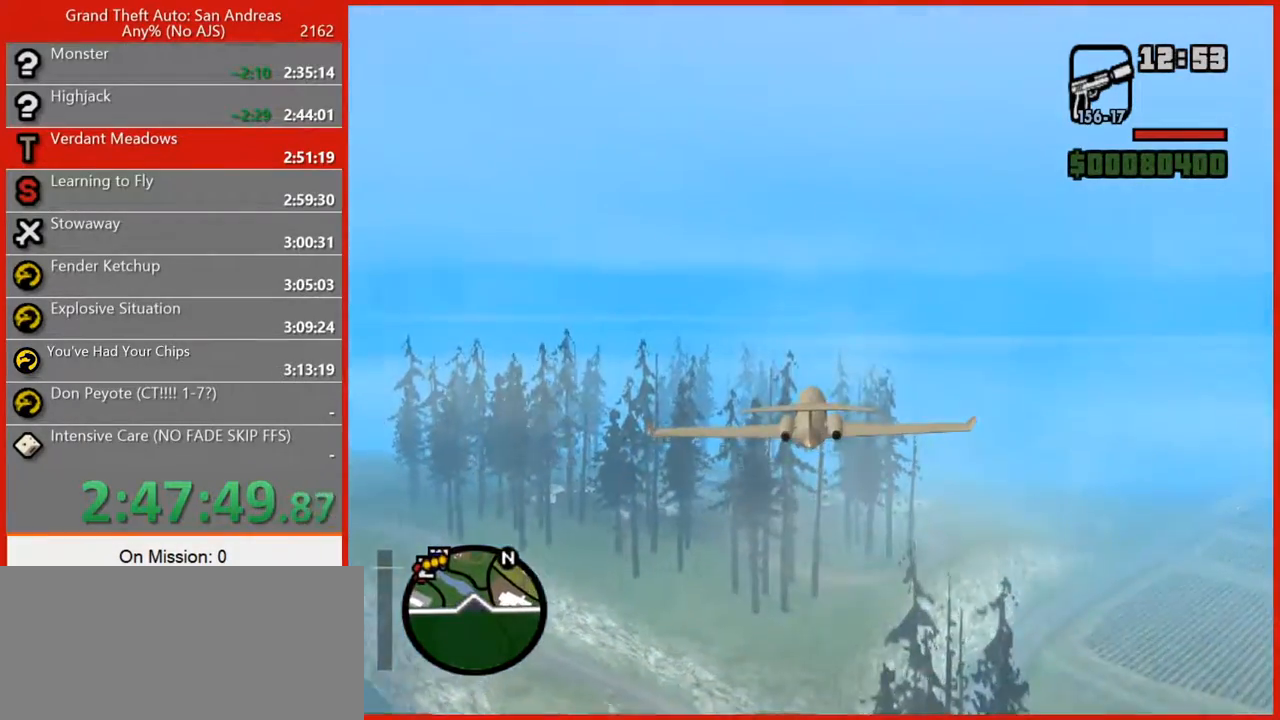
{"keys": ["w"], "mouse": [], "events": [[340, "2", "down"], [440, "2", "up"]]}
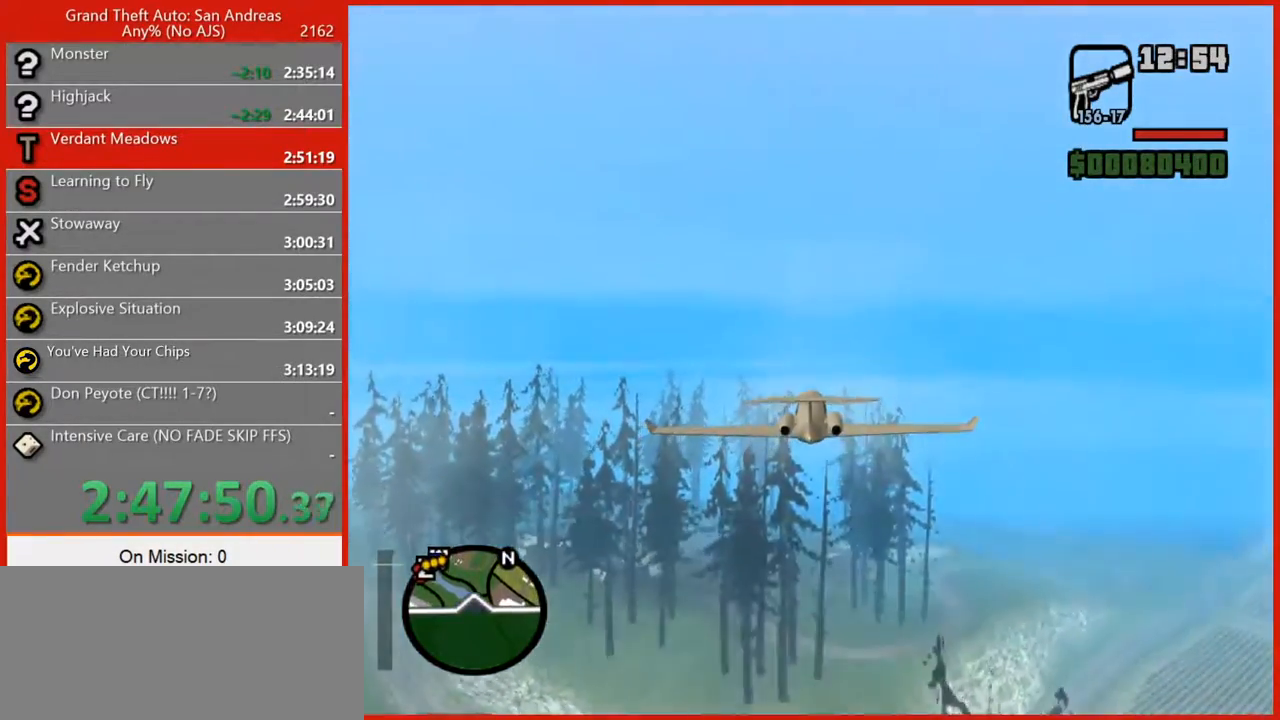
{"keys": ["w"], "mouse": [], "events": []}
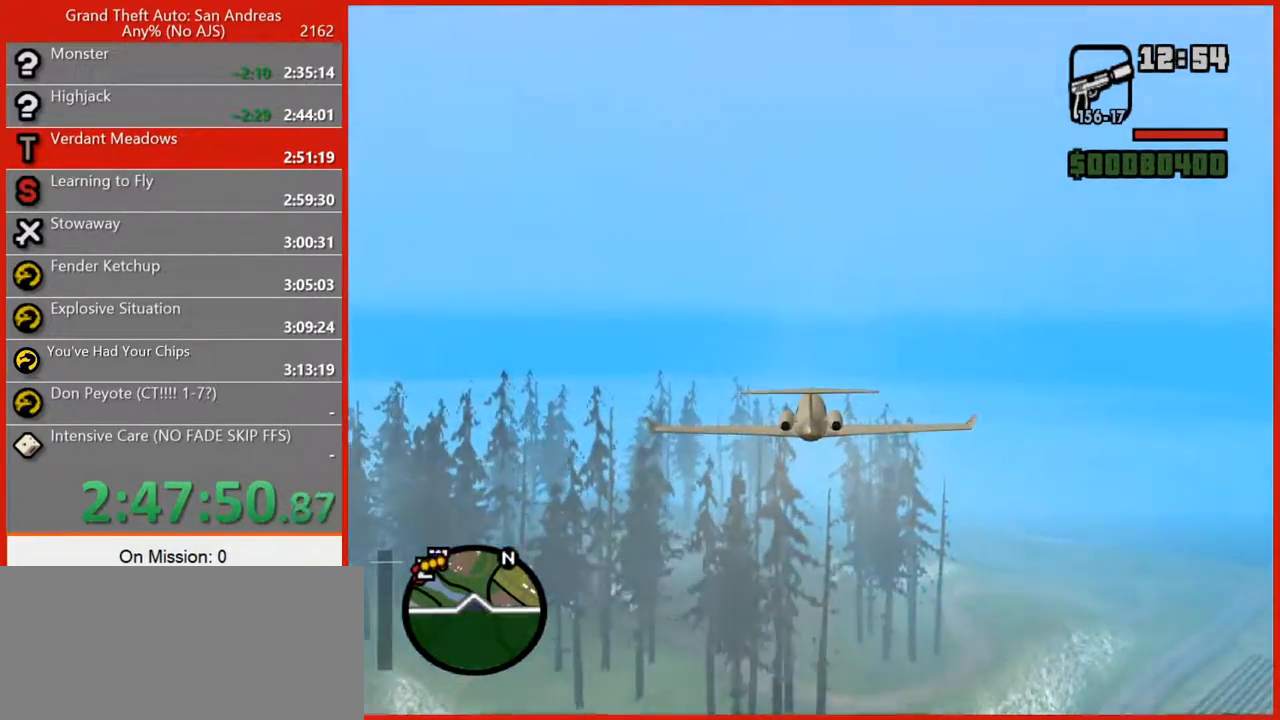
{"keys": ["w"], "mouse": [], "events": []}
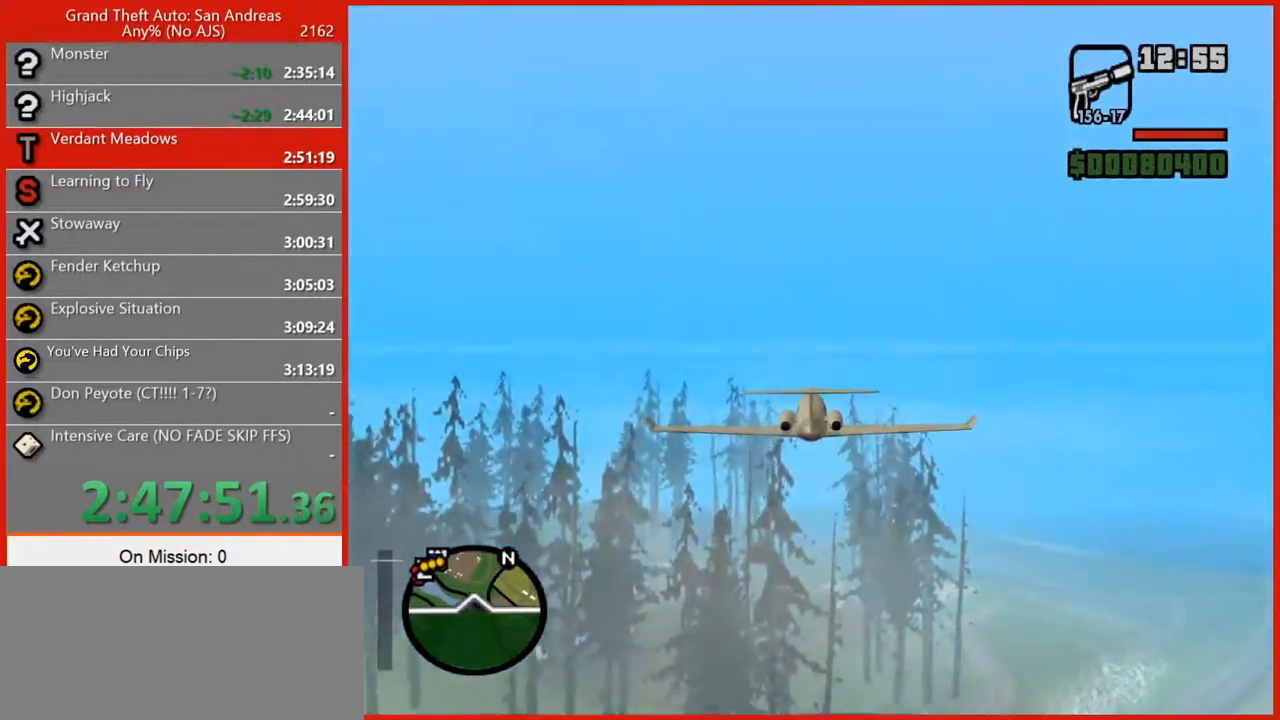
{"keys": ["w"], "mouse": [], "events": []}
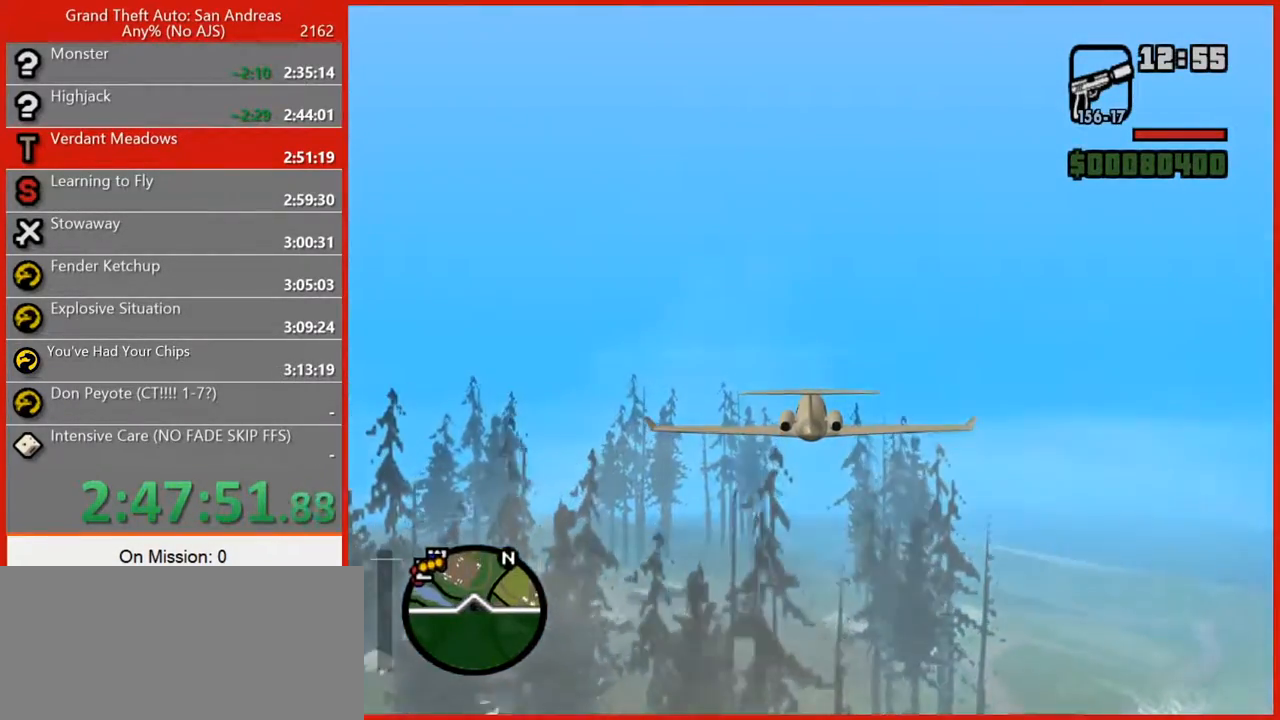
{"keys": ["w"], "mouse": [], "events": []}
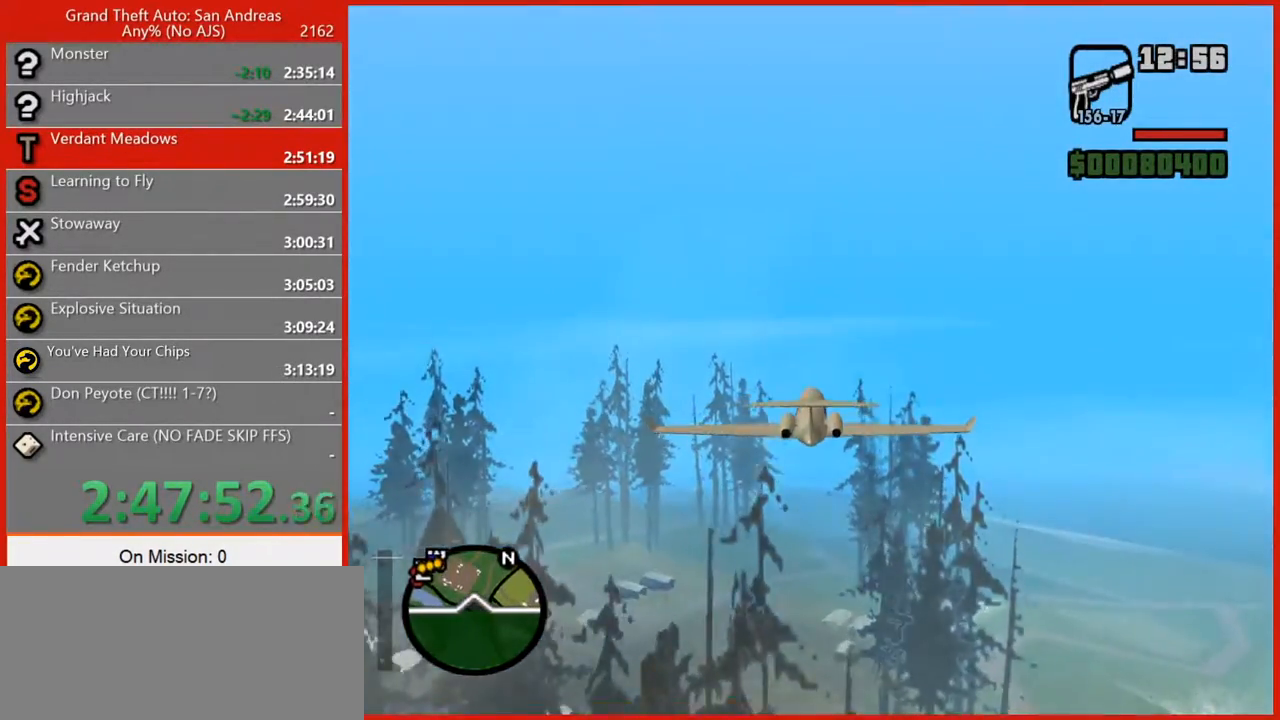
{"keys": ["w"], "mouse": [], "events": []}
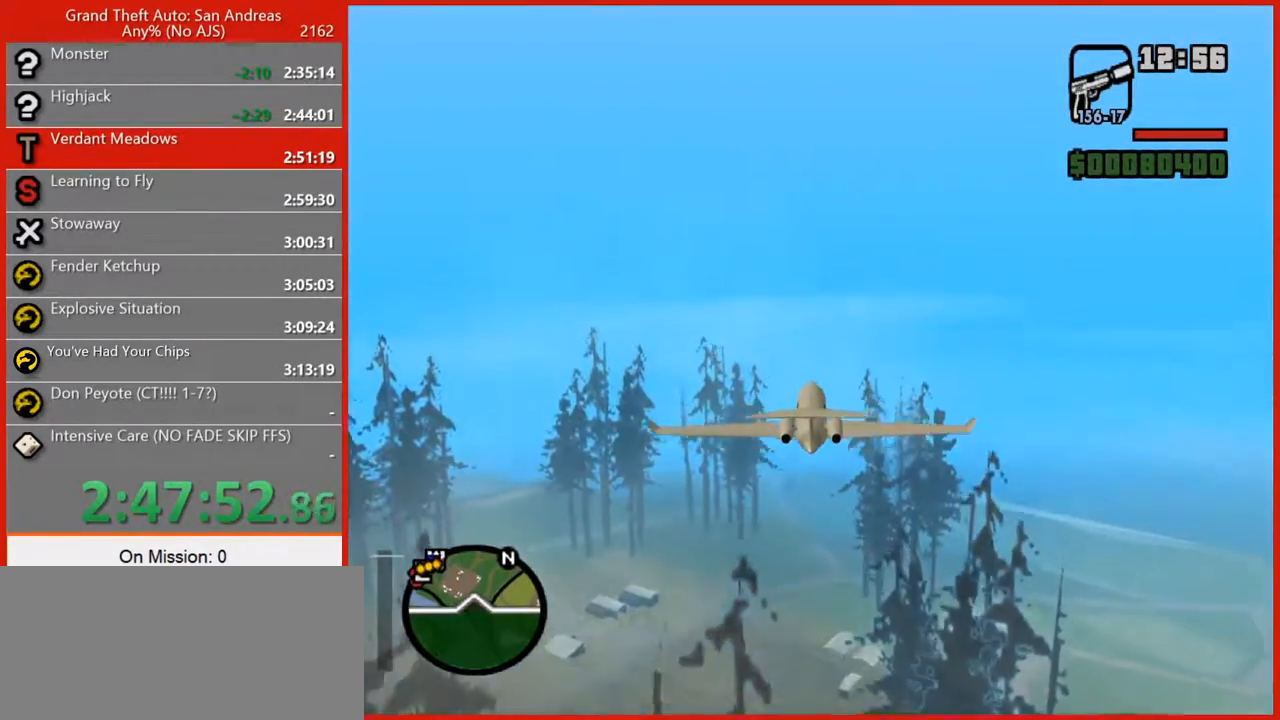
{"keys": ["w"], "mouse": [], "events": []}
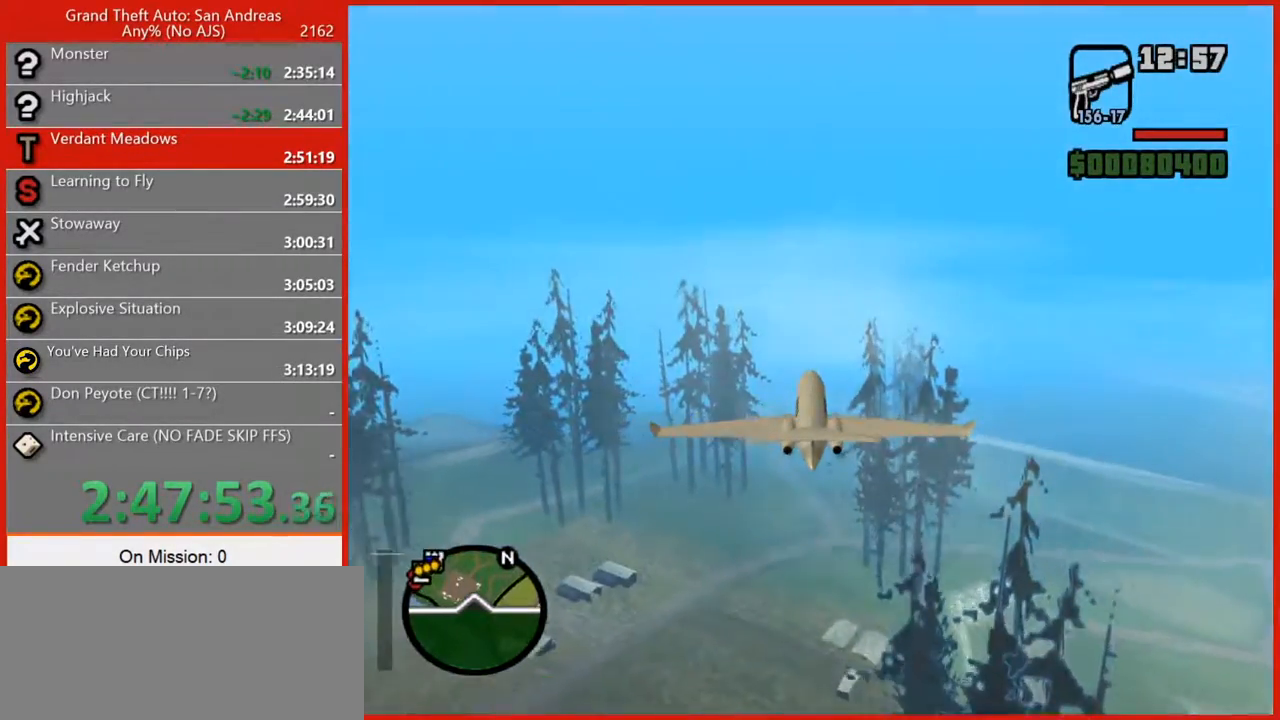
{"keys": ["w"], "mouse": [], "events": [[140, "2", "down"], [260, "2", "up"]]}
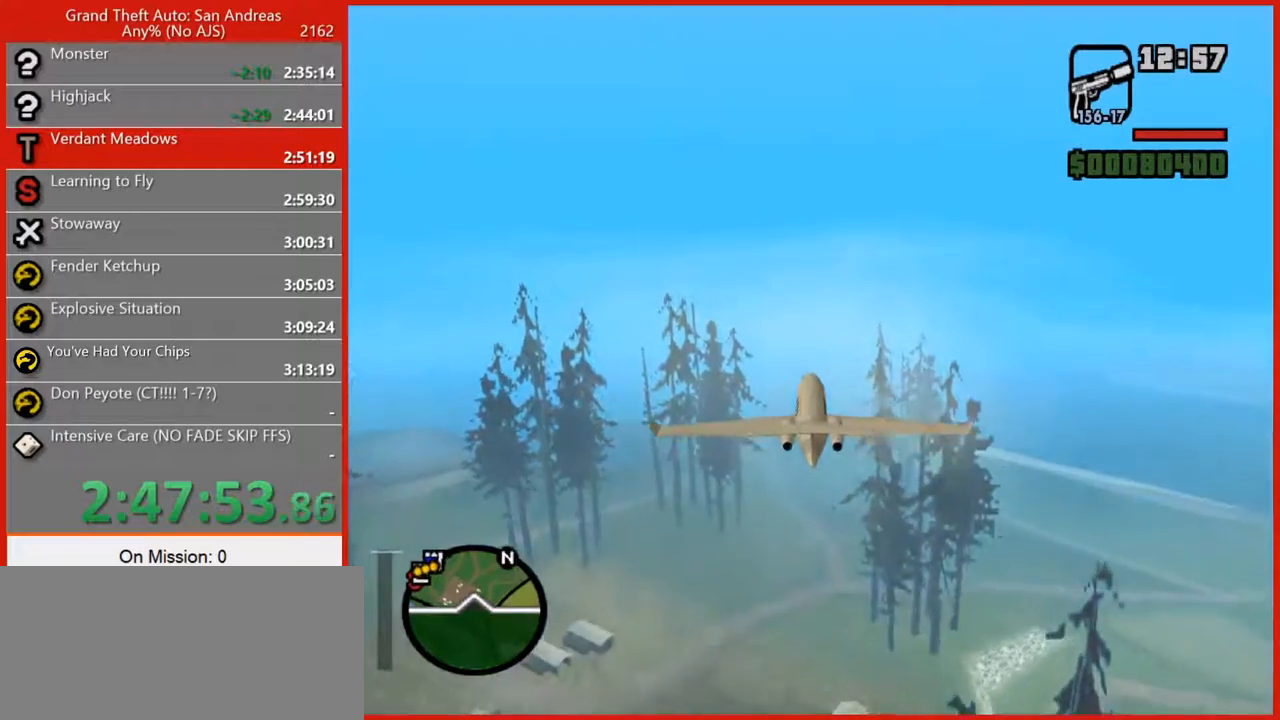
{"keys": ["2", "w"], "mouse": [], "events": [[420, "2", "down"]]}
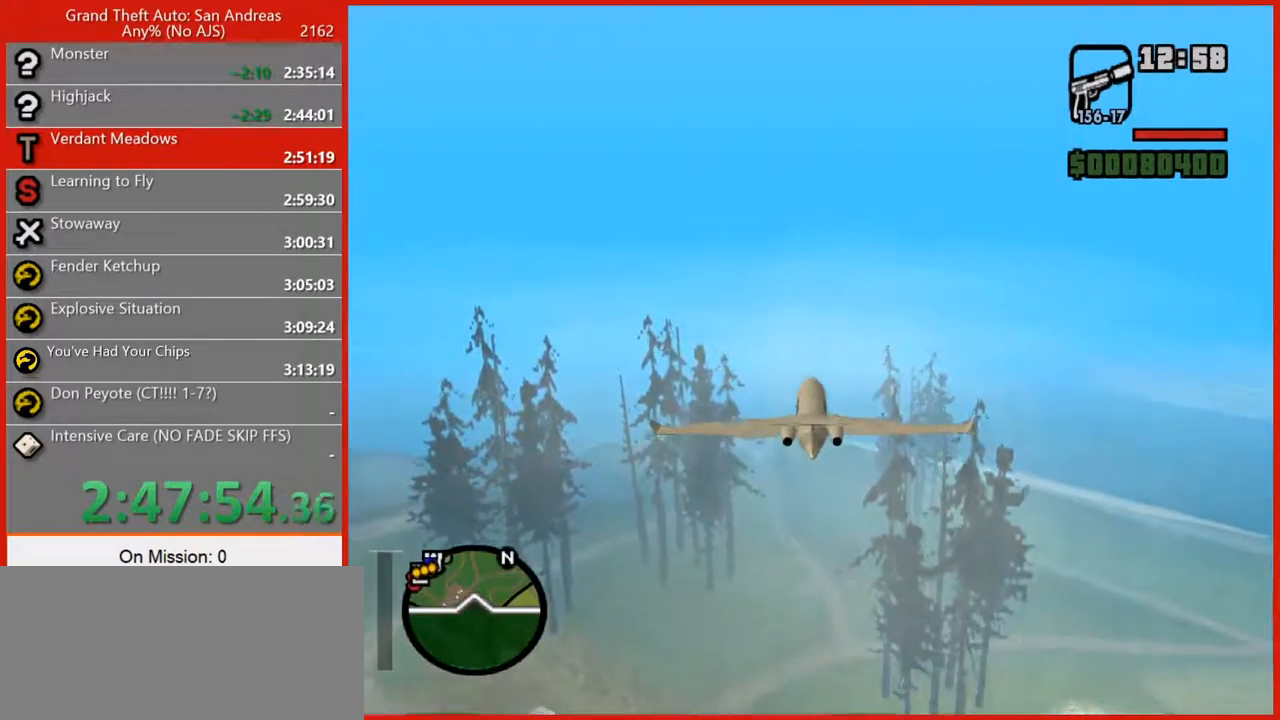
{"keys": ["2", "w"], "mouse": [], "events": [[20, "2", "up"], [440, "2", "down"]]}
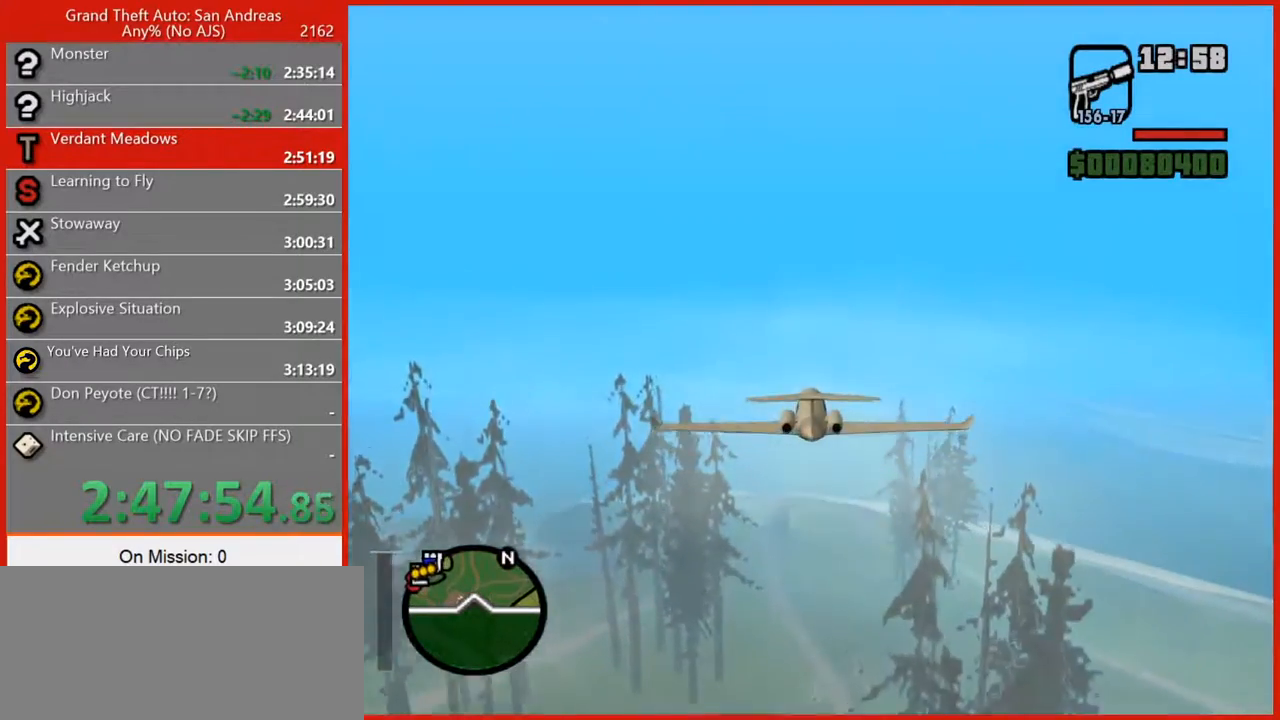
{"keys": ["w"], "mouse": [], "events": [[180, "2", "up"]]}
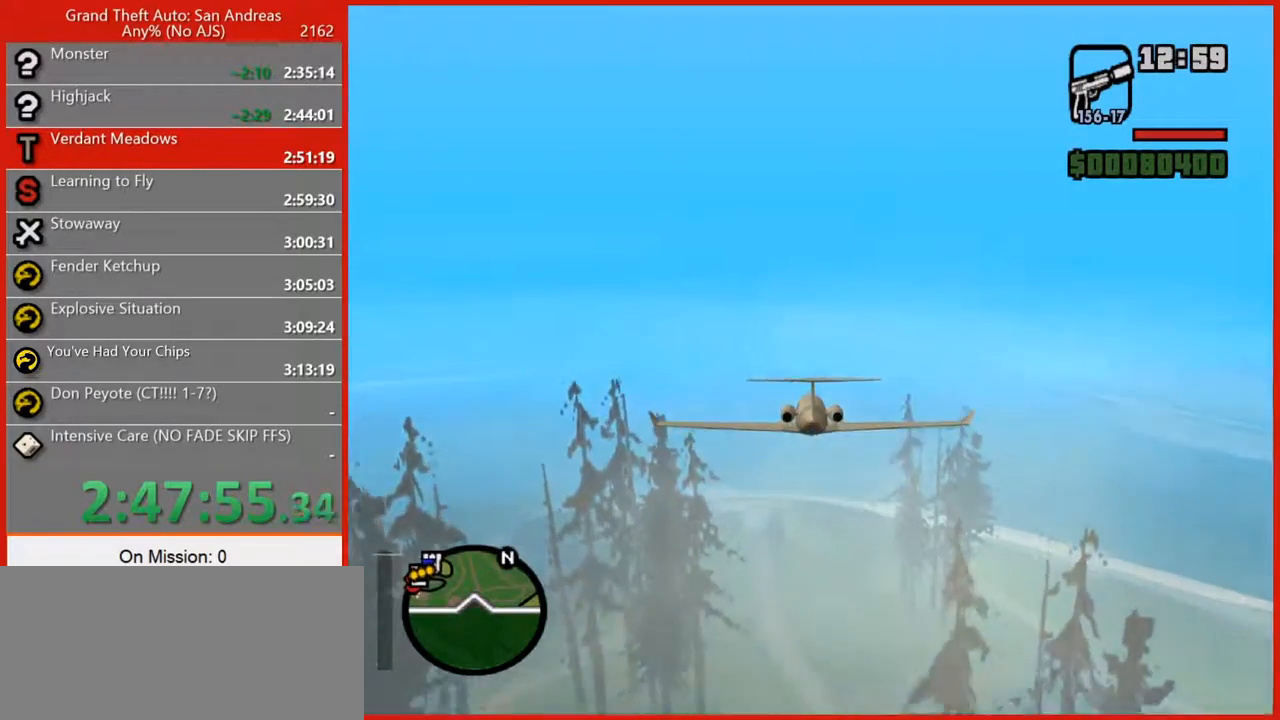
{"keys": ["w"], "mouse": [], "events": []}